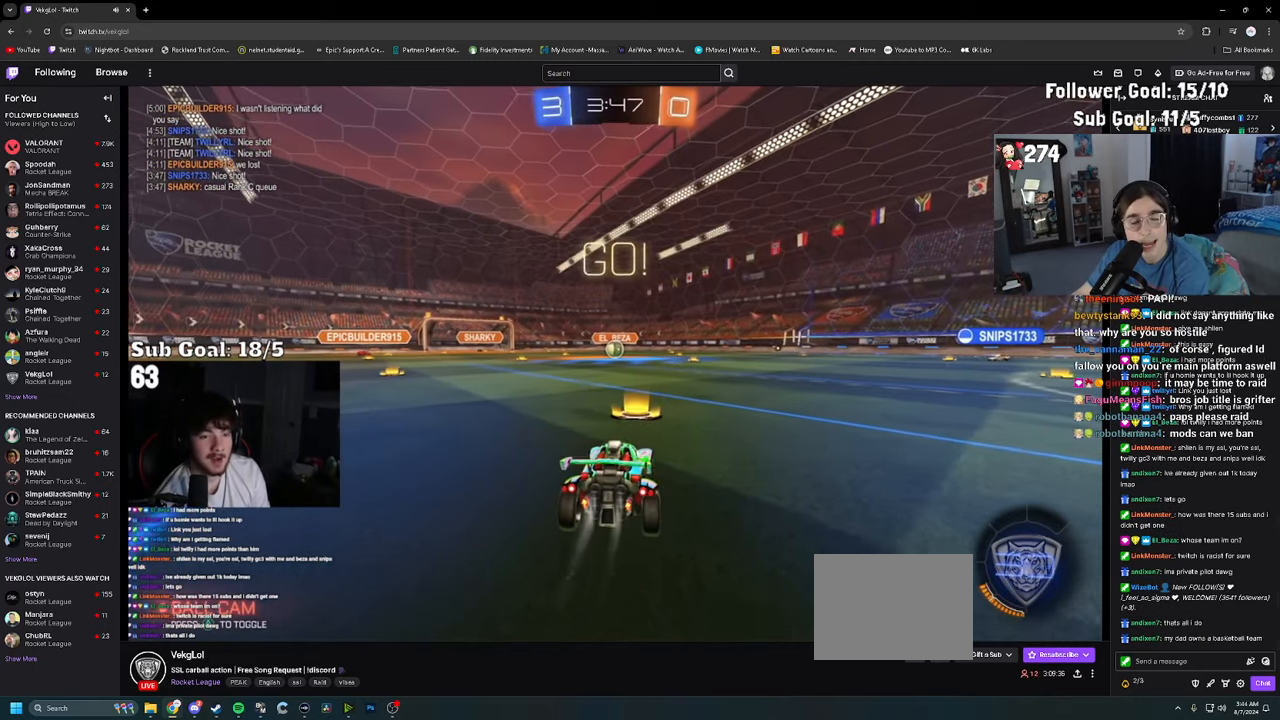
Gameplay with a controller (PlayStation layout); each line is a JSON object with the inputs held at the frame after it (dt_ms = milliseconds from this image to that frame). "events" lists button and stick changes between this image and that frame as [ms after this image, input, new state], when the widget could be followed in between.
{"dt_ms": 500, "buttons": ["R2"], "left_stick": "down", "right_stick": "center", "events": [[200, "left_stick", "up"], [317, "CROSS", "down"], [384, "left_stick", "down"], [400, "CROSS", "up"]]}
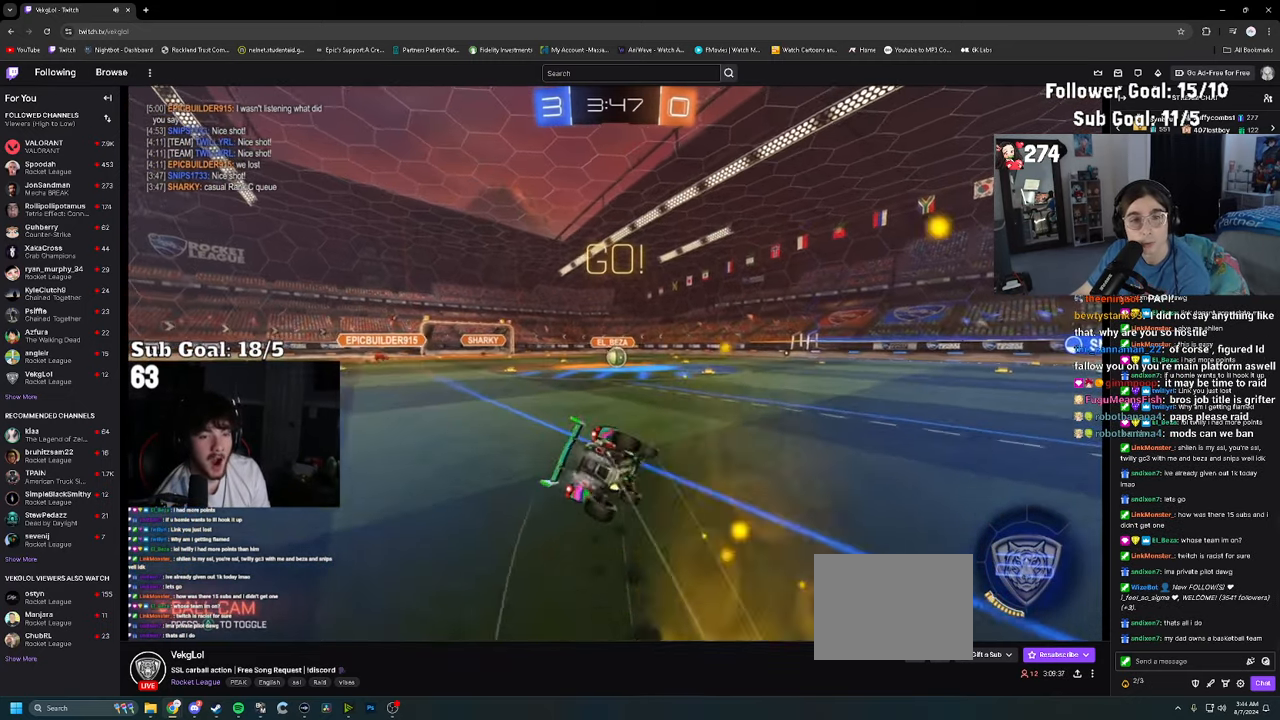
{"dt_ms": 500, "buttons": ["SQUARE", "R2"], "left_stick": "down-left", "right_stick": "center", "events": [[217, "left_stick", "down-left"], [384, "SQUARE", "down"], [434, "SQUARE", "up"], [500, "SQUARE", "down"]]}
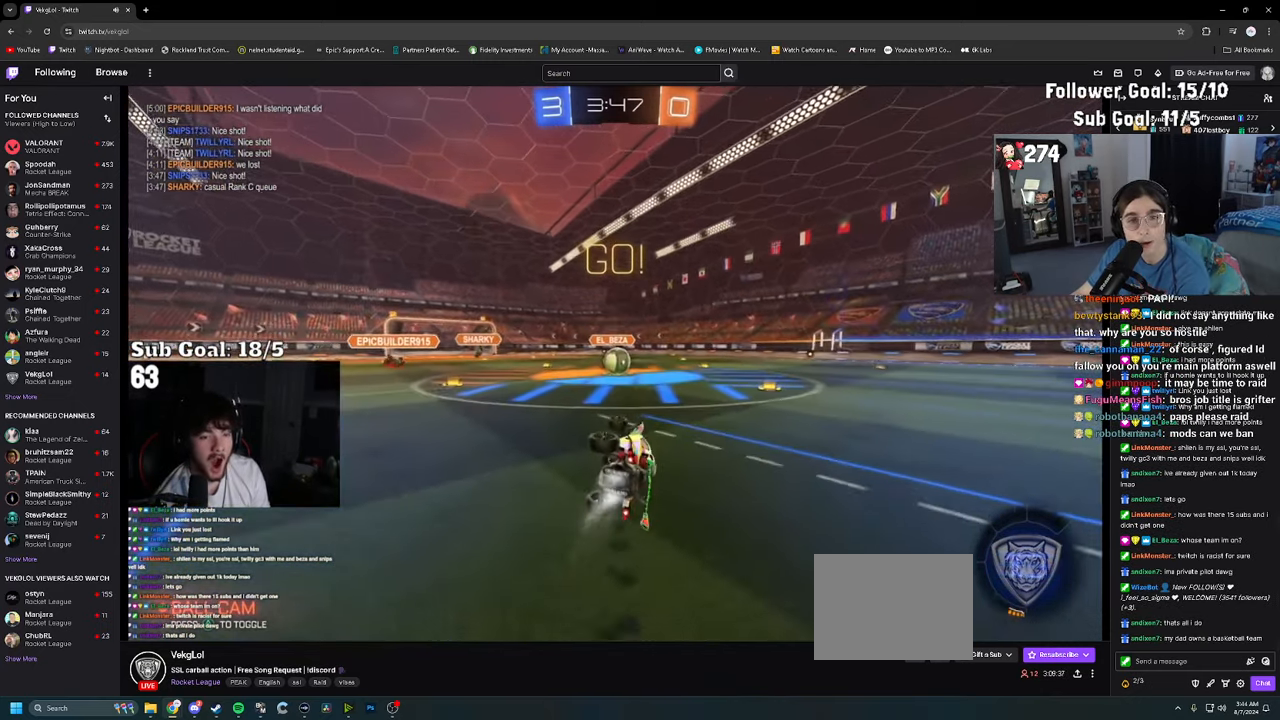
{"dt_ms": 500, "buttons": ["CROSS", "R2"], "left_stick": "right", "right_stick": "center", "events": [[100, "SQUARE", "up"], [150, "left_stick", "center"], [383, "left_stick", "right"], [500, "CROSS", "down"]]}
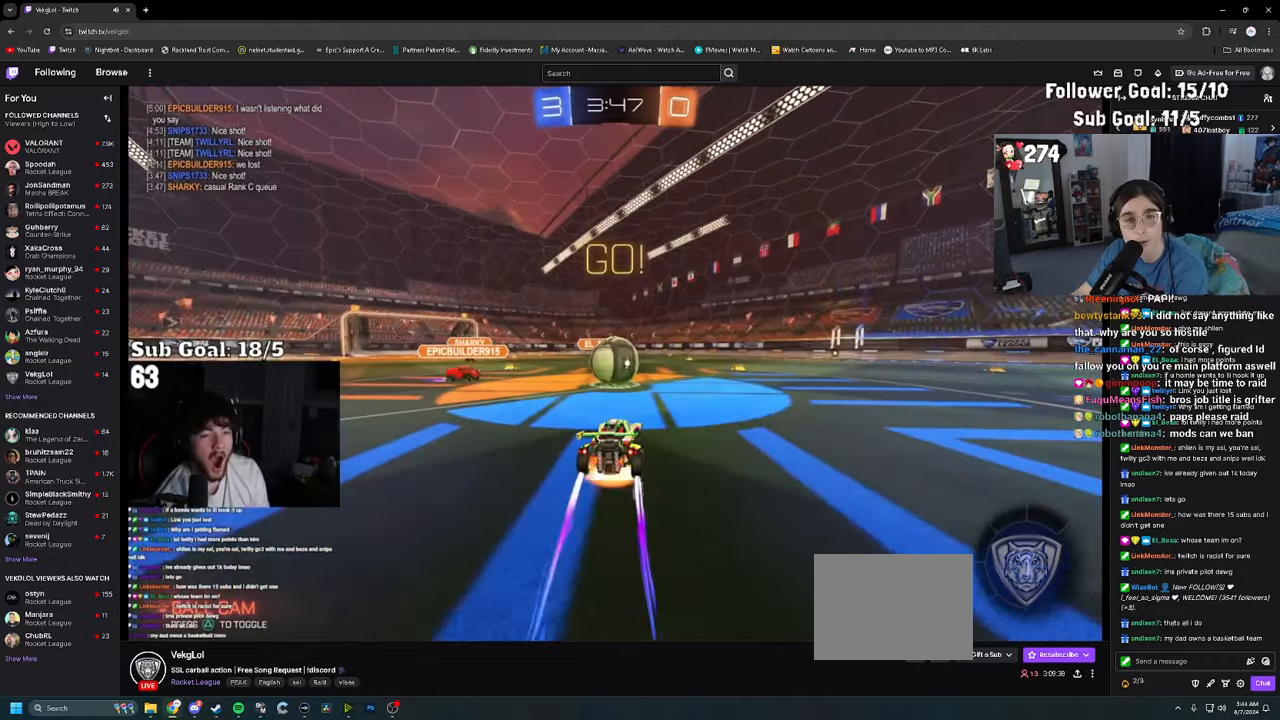
{"dt_ms": 500, "buttons": ["CROSS", "R2"], "left_stick": "down-left", "right_stick": "center", "events": [[116, "CROSS", "up"], [183, "left_stick", "up"], [233, "CROSS", "down"], [350, "CROSS", "up"], [366, "left_stick", "down"], [416, "CROSS", "down"], [500, "left_stick", "down-left"]]}
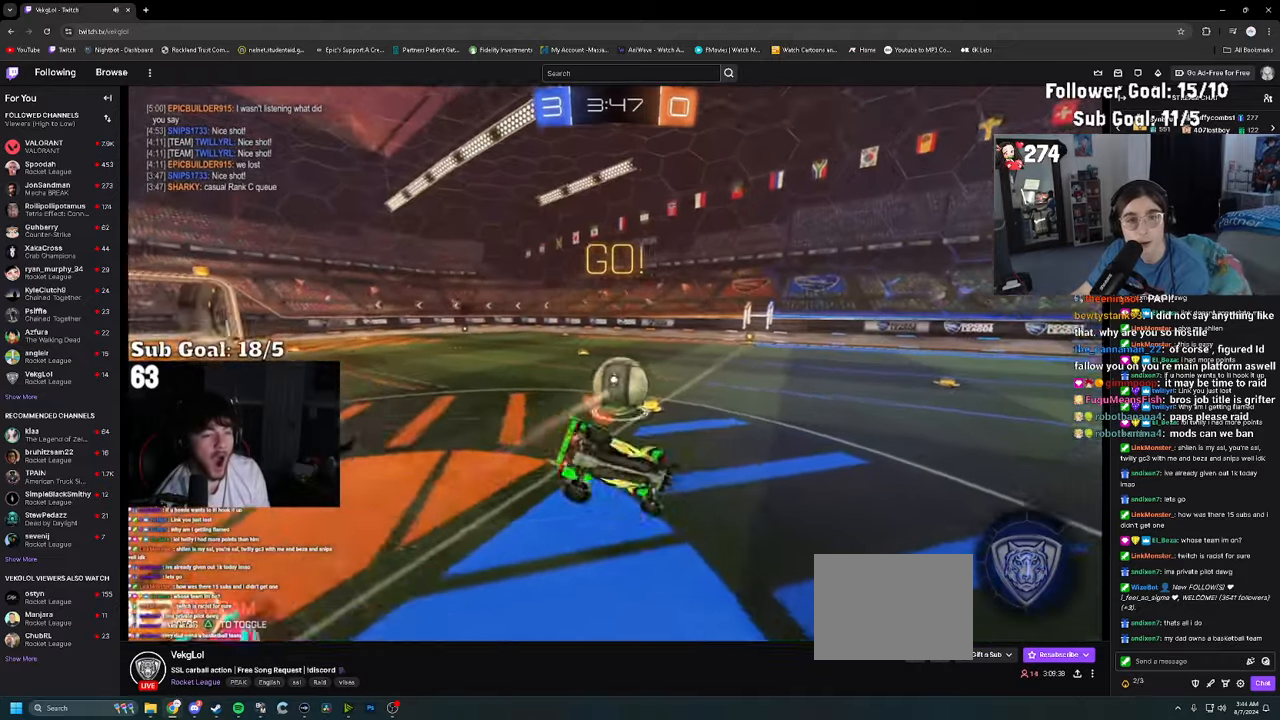
{"dt_ms": 500, "buttons": ["R2"], "left_stick": "down-left", "right_stick": "center", "events": [[16, "CROSS", "up"], [200, "SQUARE", "down"], [283, "SQUARE", "up"], [350, "SQUARE", "down"], [450, "SQUARE", "up"]]}
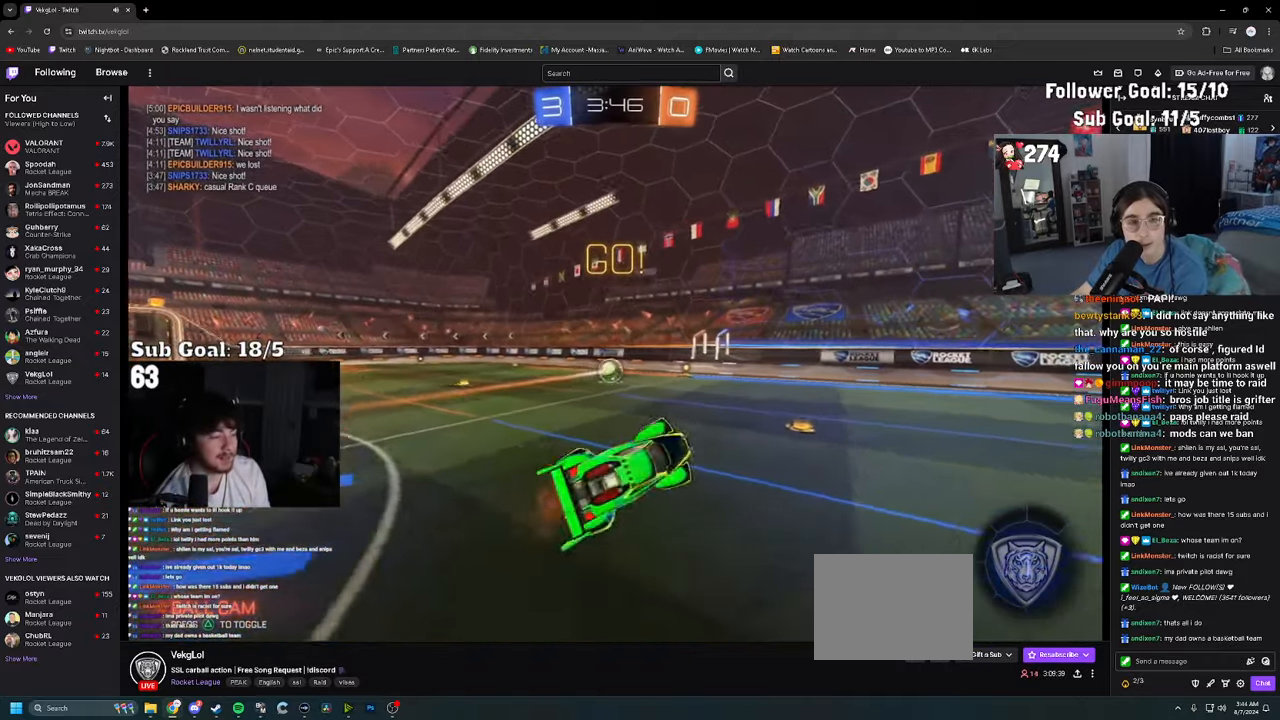
{"dt_ms": 500, "buttons": ["R2"], "left_stick": "left", "right_stick": "center", "events": [[83, "left_stick", "center"], [450, "left_stick", "left"]]}
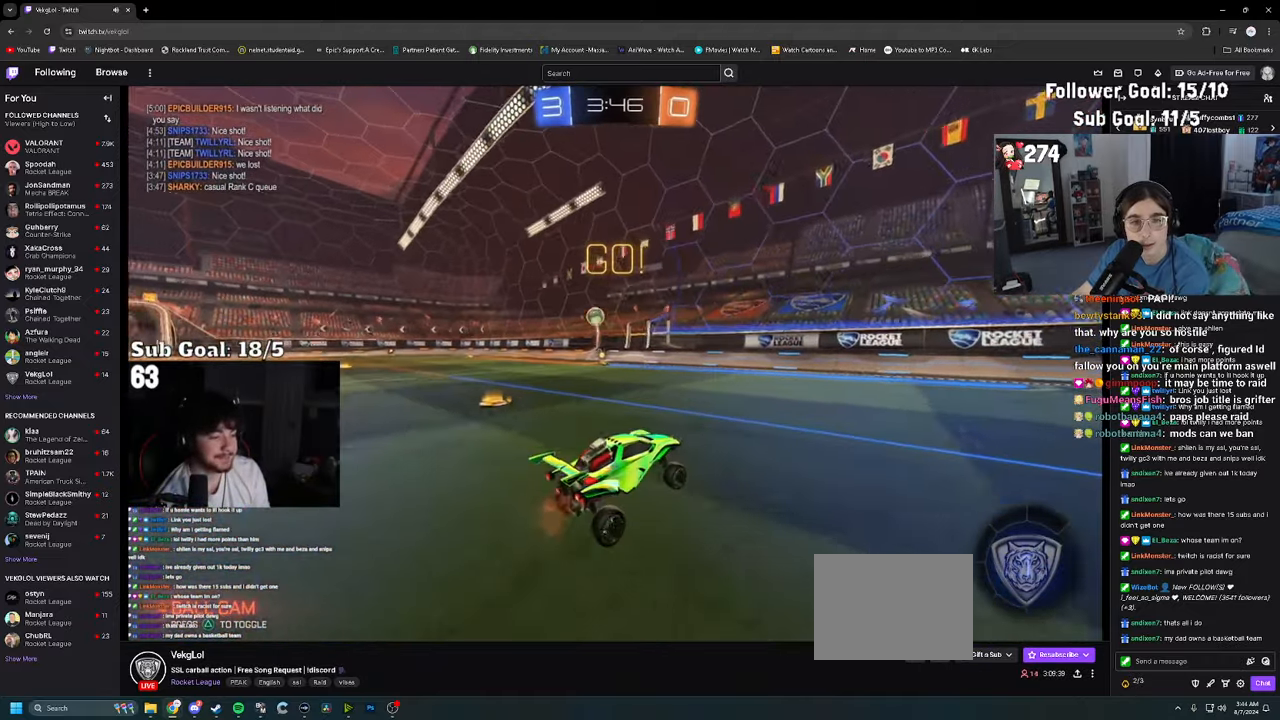
{"dt_ms": 500, "buttons": ["R2"], "left_stick": "left", "right_stick": "center", "events": [[183, "SQUARE", "down"], [216, "SQUARE", "up"], [333, "SQUARE", "down"], [433, "SQUARE", "up"]]}
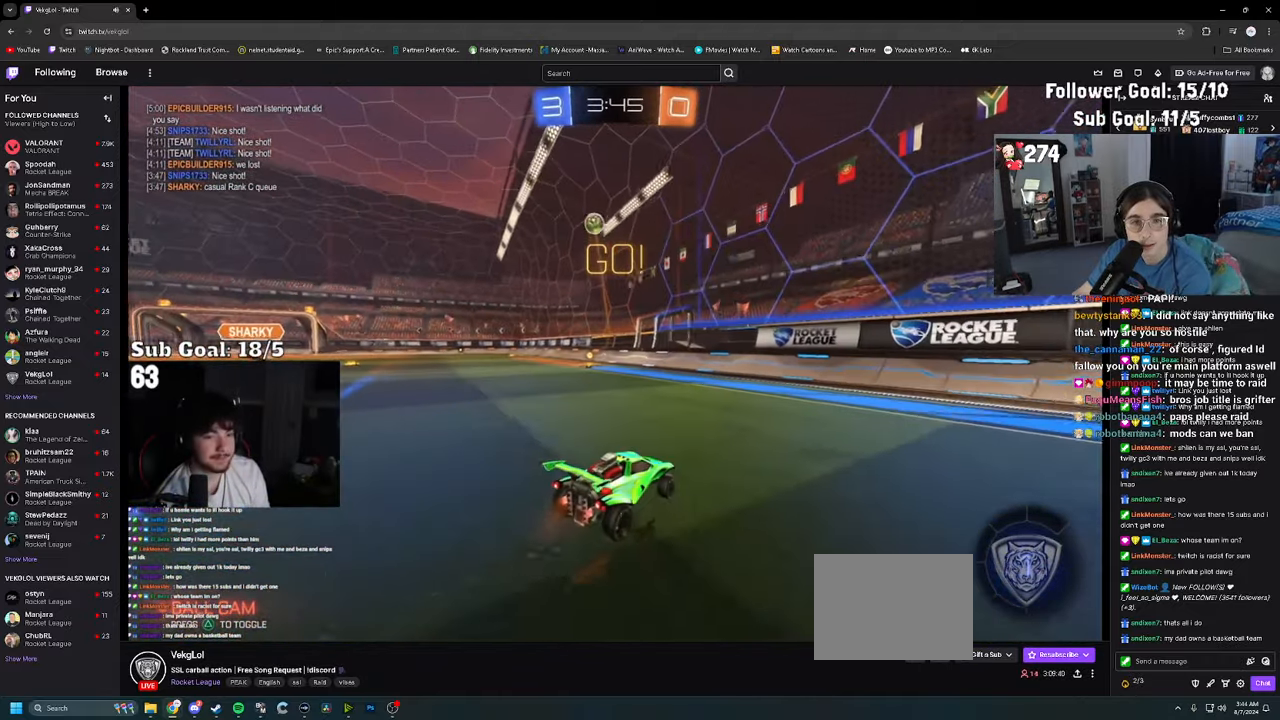
{"dt_ms": 500, "buttons": ["R2"], "left_stick": "center", "right_stick": "center", "events": [[200, "left_stick", "center"]]}
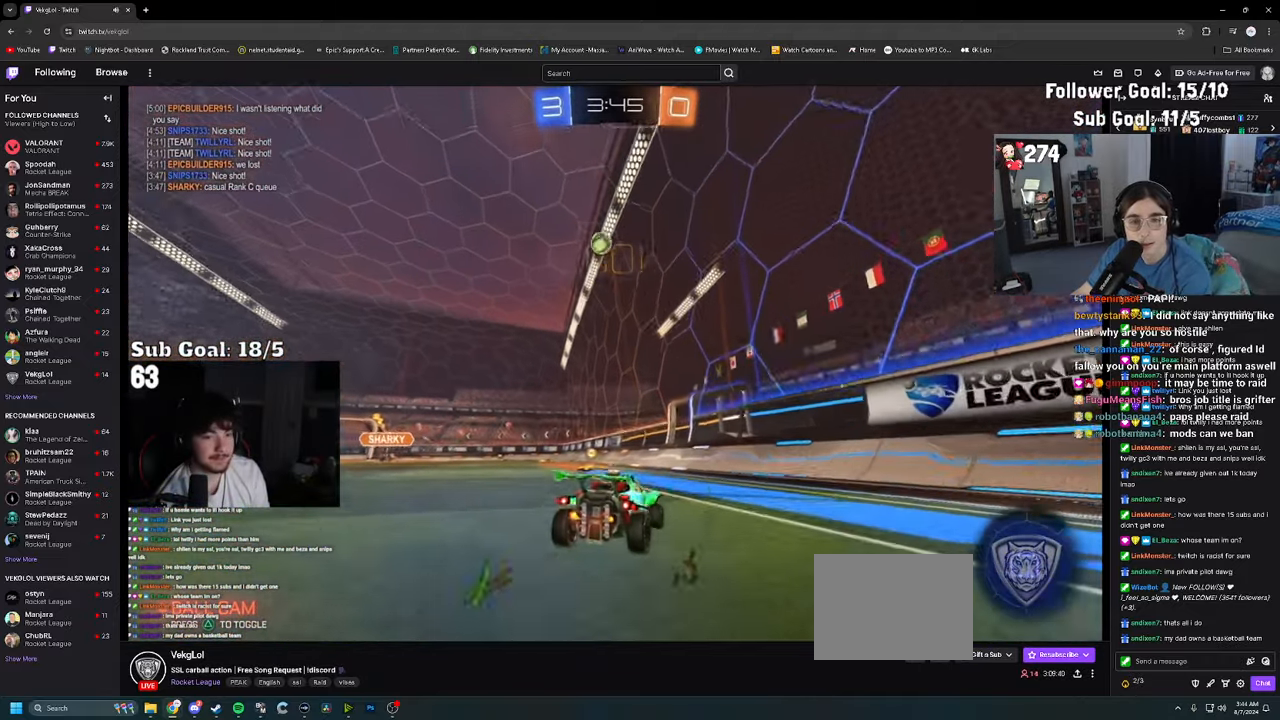
{"dt_ms": 500, "buttons": [], "left_stick": "left", "right_stick": "center", "events": [[16, "left_stick", "left"], [150, "left_stick", "center"], [316, "R2", "up"], [383, "left_stick", "left"]]}
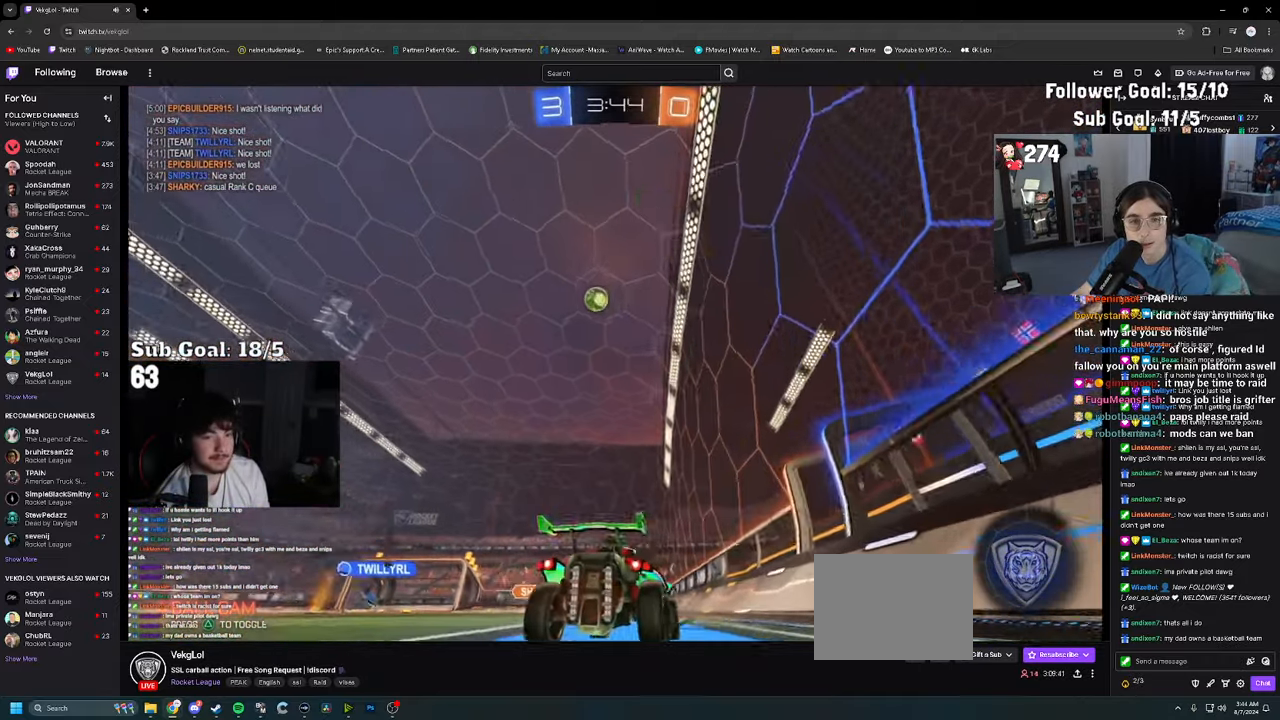
{"dt_ms": 500, "buttons": ["R2"], "left_stick": "left", "right_stick": "center", "events": [[16, "SQUARE", "down"], [33, "R2", "down"], [100, "SQUARE", "up"], [300, "R2", "up"], [483, "R2", "down"]]}
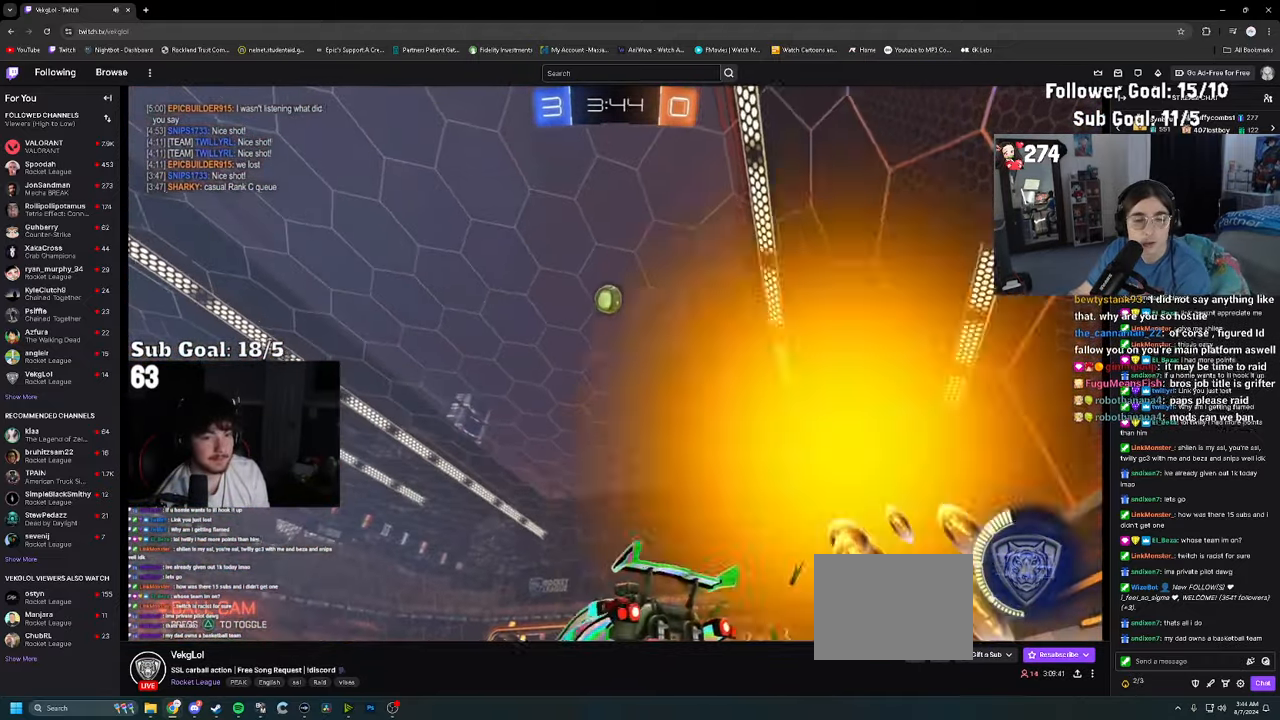
{"dt_ms": 500, "buttons": ["R2"], "left_stick": "right", "right_stick": "center", "events": [[66, "CROSS", "down"], [66, "left_stick", "down"], [250, "CROSS", "up"], [266, "left_stick", "center"], [300, "CROSS", "down"], [350, "left_stick", "right"], [433, "CROSS", "up"]]}
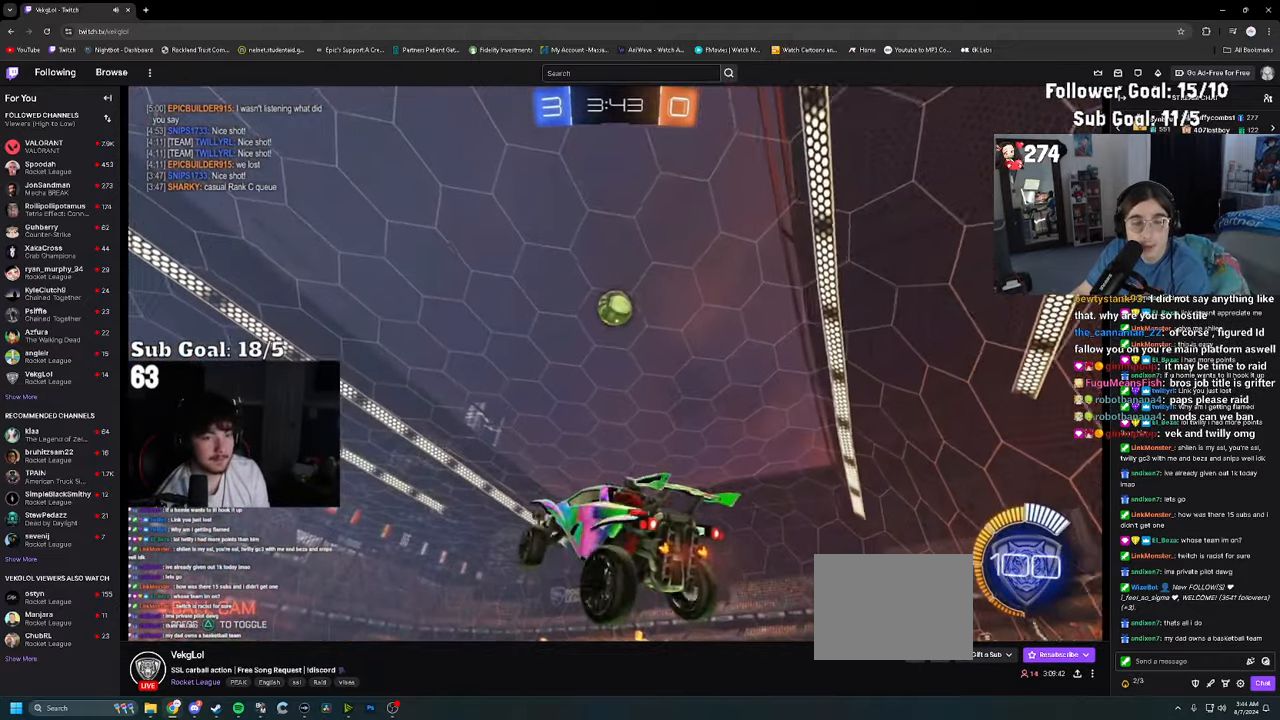
{"dt_ms": 500, "buttons": [], "left_stick": "left", "right_stick": "center", "events": [[16, "R2", "up"], [50, "left_stick", "up"], [100, "left_stick", "left"]]}
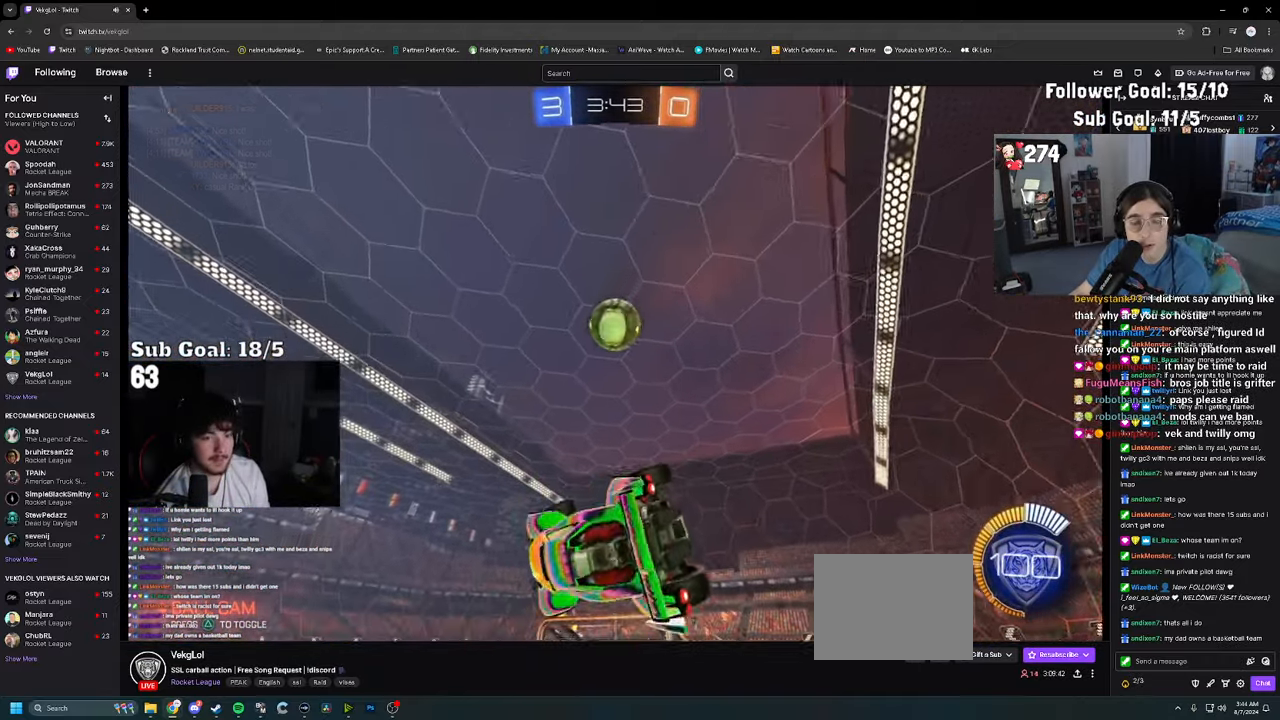
{"dt_ms": 500, "buttons": ["R2"], "left_stick": "down", "right_stick": "center", "events": [[150, "R2", "down"], [267, "left_stick", "up"], [500, "left_stick", "down"]]}
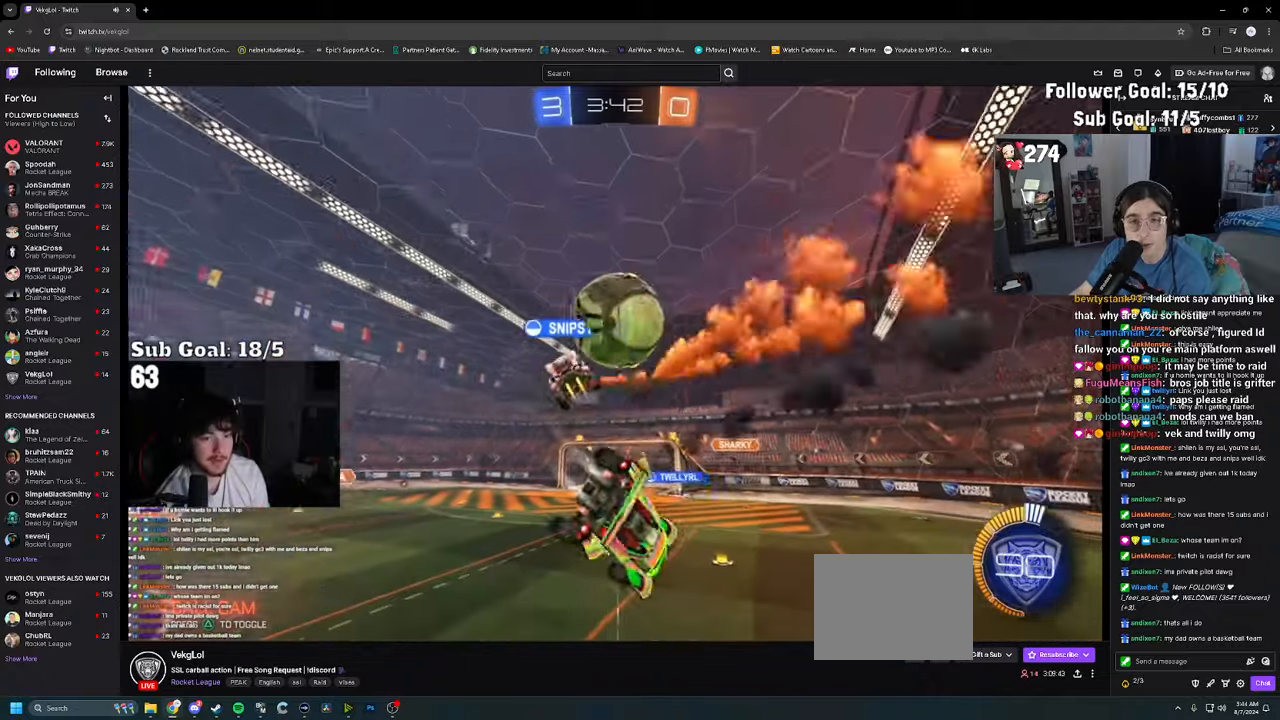
{"dt_ms": 500, "buttons": ["R2"], "left_stick": "left", "right_stick": "center", "events": [[50, "R2", "up"], [83, "left_stick", "down-left"], [233, "left_stick", "up-left"], [333, "left_stick", "center"], [417, "left_stick", "left"], [467, "R2", "down"]]}
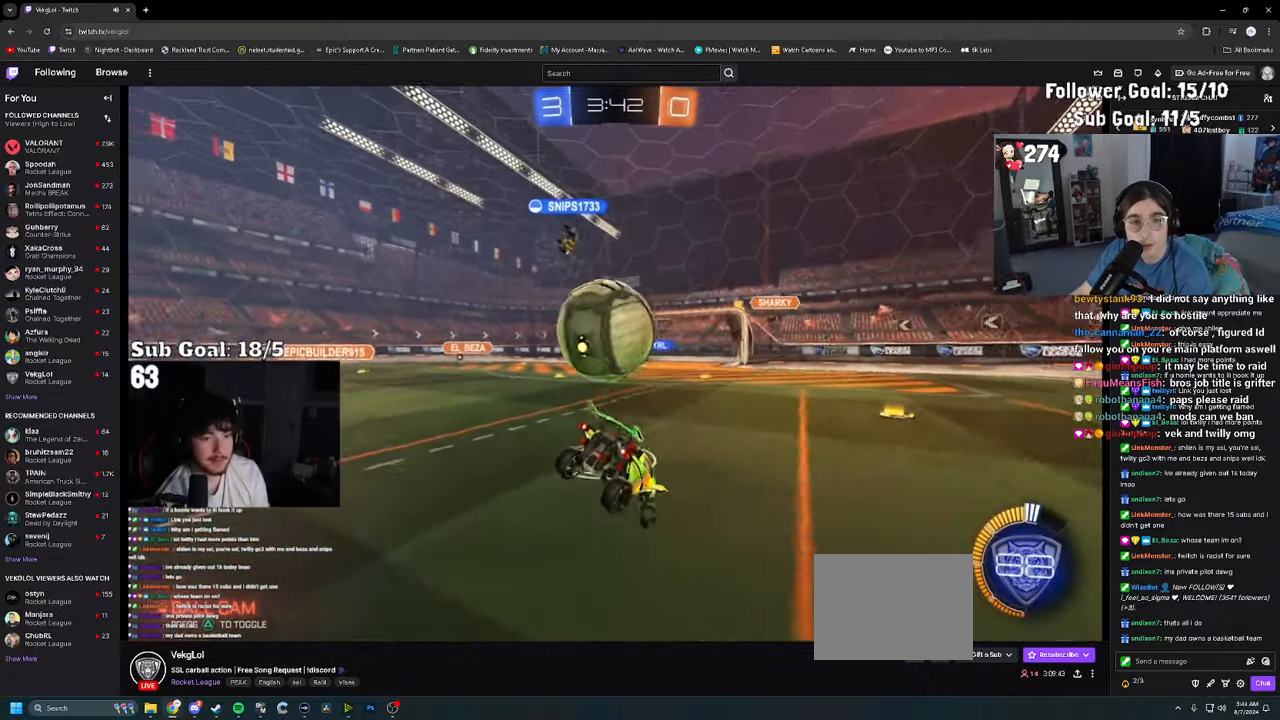
{"dt_ms": 500, "buttons": ["R2"], "left_stick": "right", "right_stick": "center", "events": [[300, "left_stick", "right"], [383, "SQUARE", "down"], [450, "SQUARE", "up"]]}
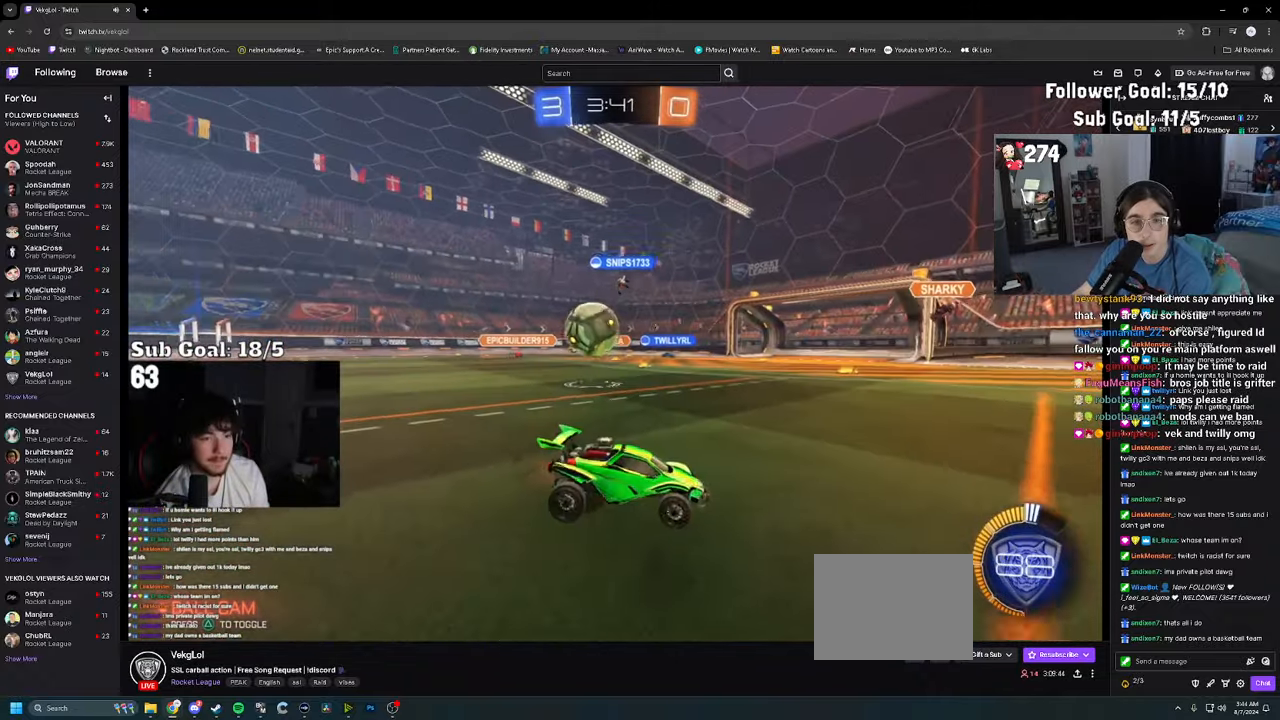
{"dt_ms": 500, "buttons": ["R2"], "left_stick": "right", "right_stick": "center", "events": [[67, "SQUARE", "down"], [117, "SQUARE", "up"]]}
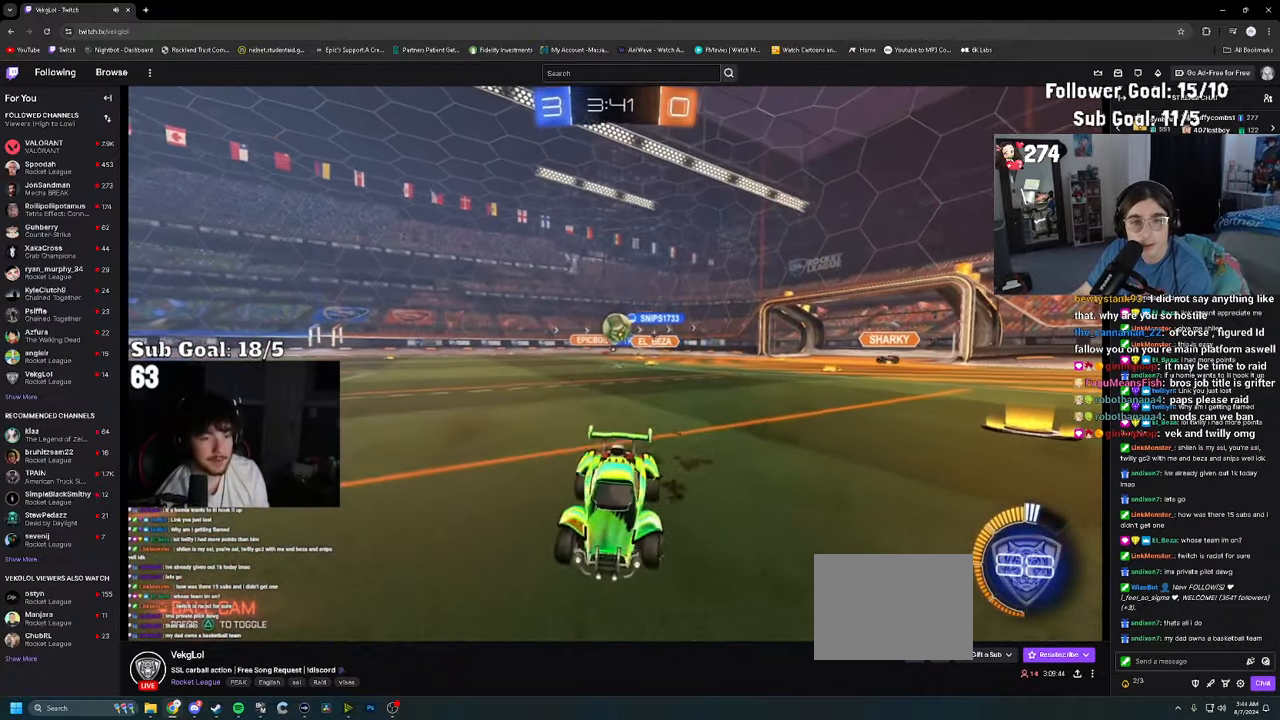
{"dt_ms": 500, "buttons": ["R2"], "left_stick": "right", "right_stick": "center", "events": []}
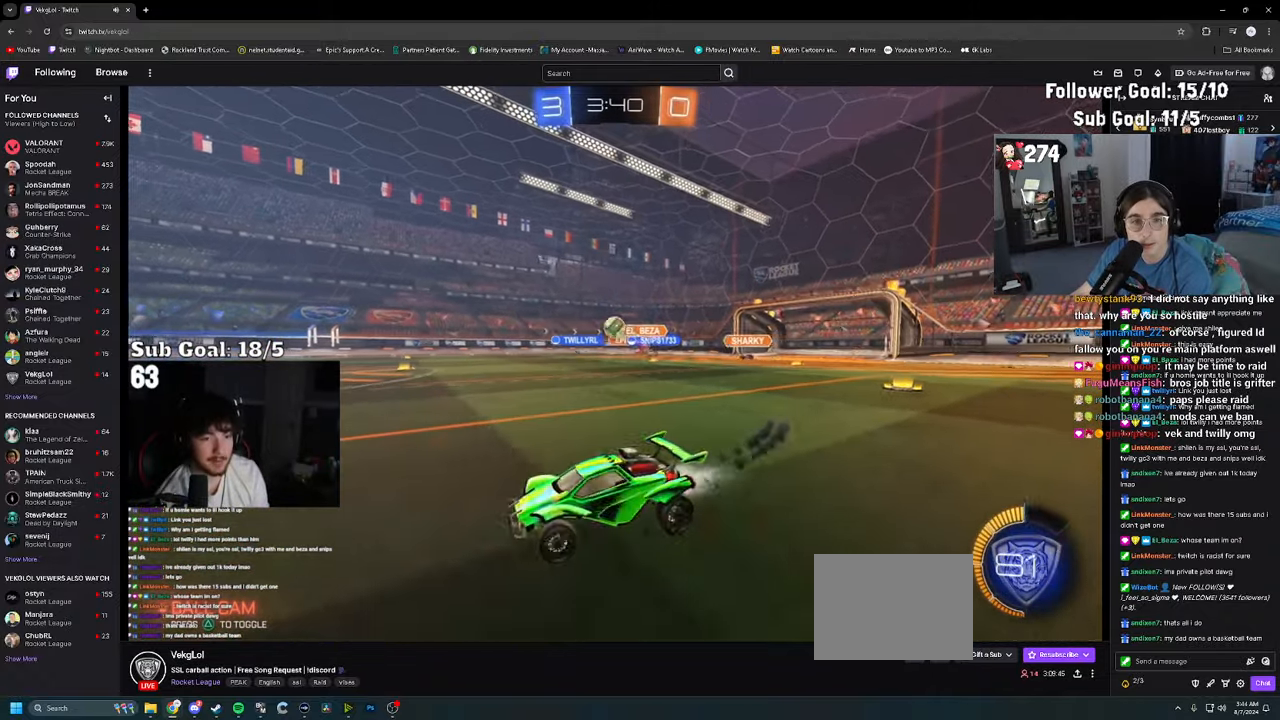
{"dt_ms": 500, "buttons": ["R2"], "left_stick": "down-left", "right_stick": "left", "events": [[150, "CROSS", "down"], [200, "left_stick", "up"], [217, "CROSS", "up"], [267, "CROSS", "down"], [350, "left_stick", "down"], [367, "CROSS", "up"], [483, "left_stick", "down-left"], [500, "right_stick", "left"]]}
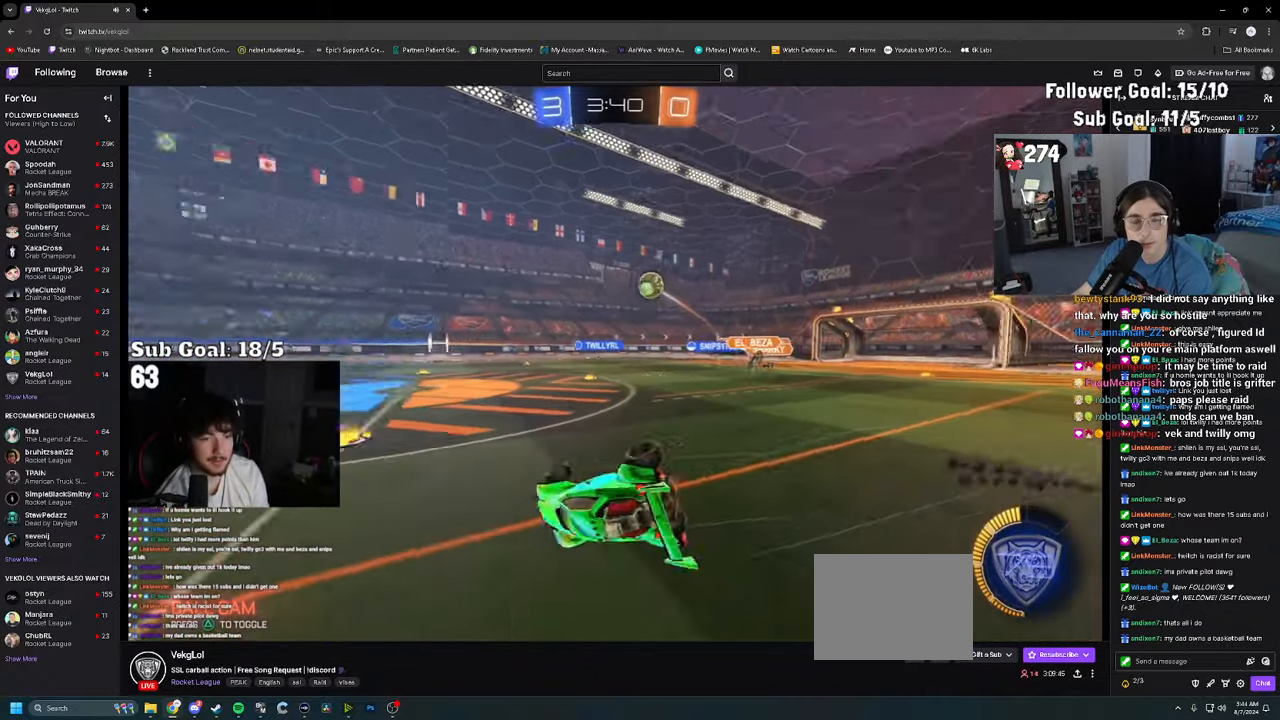
{"dt_ms": 500, "buttons": [], "left_stick": "down-left", "right_stick": "center", "events": [[100, "right_stick", "center"], [133, "R2", "up"], [267, "SQUARE", "down"], [317, "SQUARE", "up"], [433, "SQUARE", "down"], [467, "SQUARE", "up"]]}
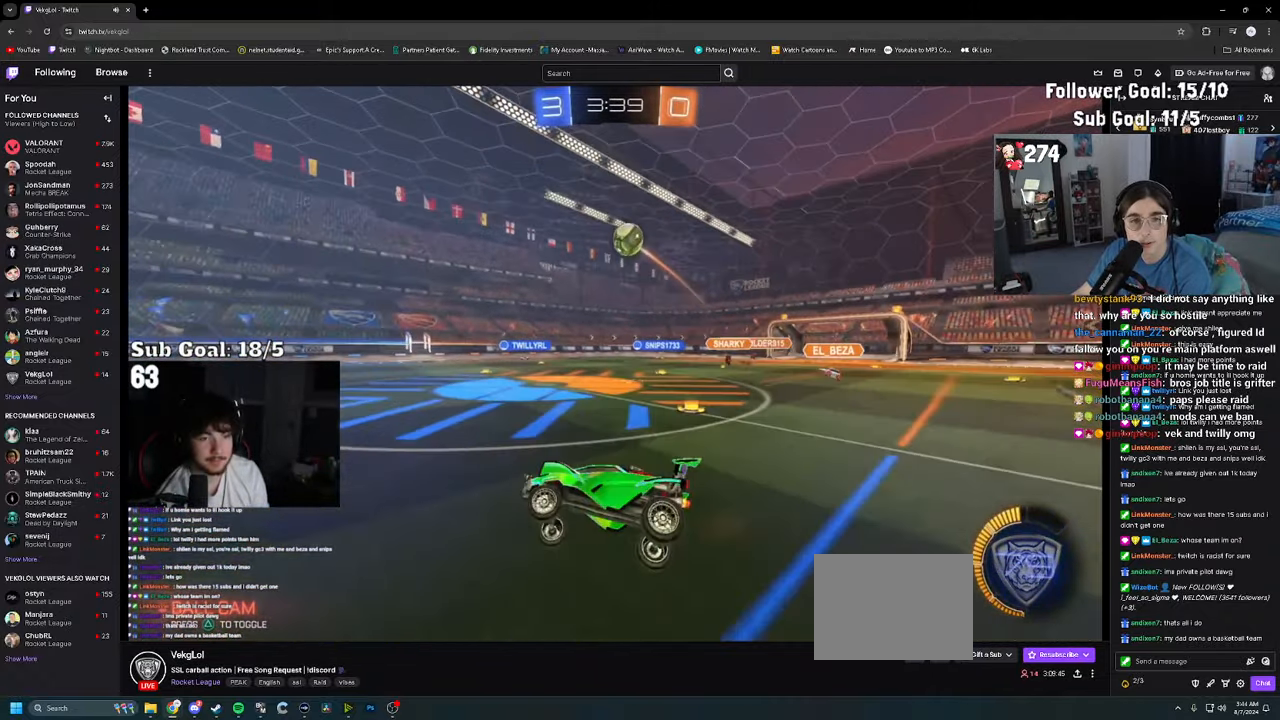
{"dt_ms": 500, "buttons": [], "left_stick": "center", "right_stick": "center", "events": [[100, "left_stick", "center"], [350, "left_stick", "left"], [467, "left_stick", "center"]]}
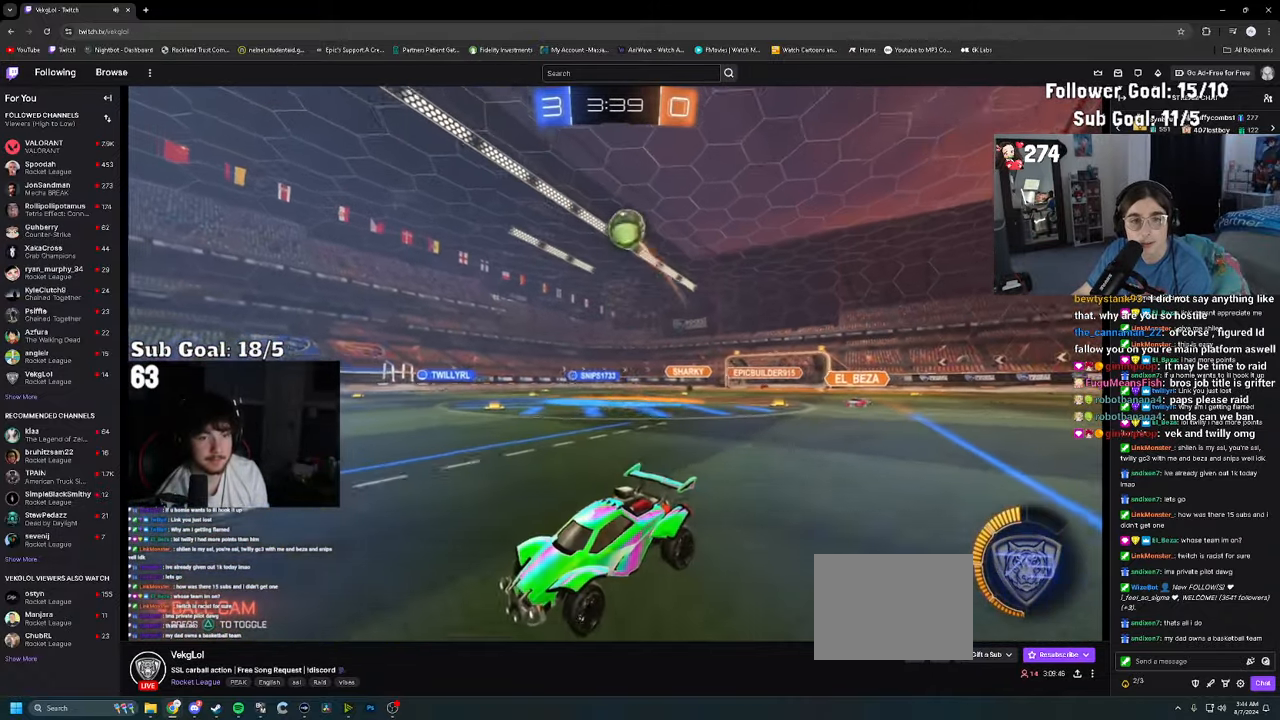
{"dt_ms": 500, "buttons": [], "left_stick": "center", "right_stick": "center", "events": [[17, "left_stick", "right"], [133, "left_stick", "center"], [267, "left_stick", "right"], [400, "left_stick", "center"]]}
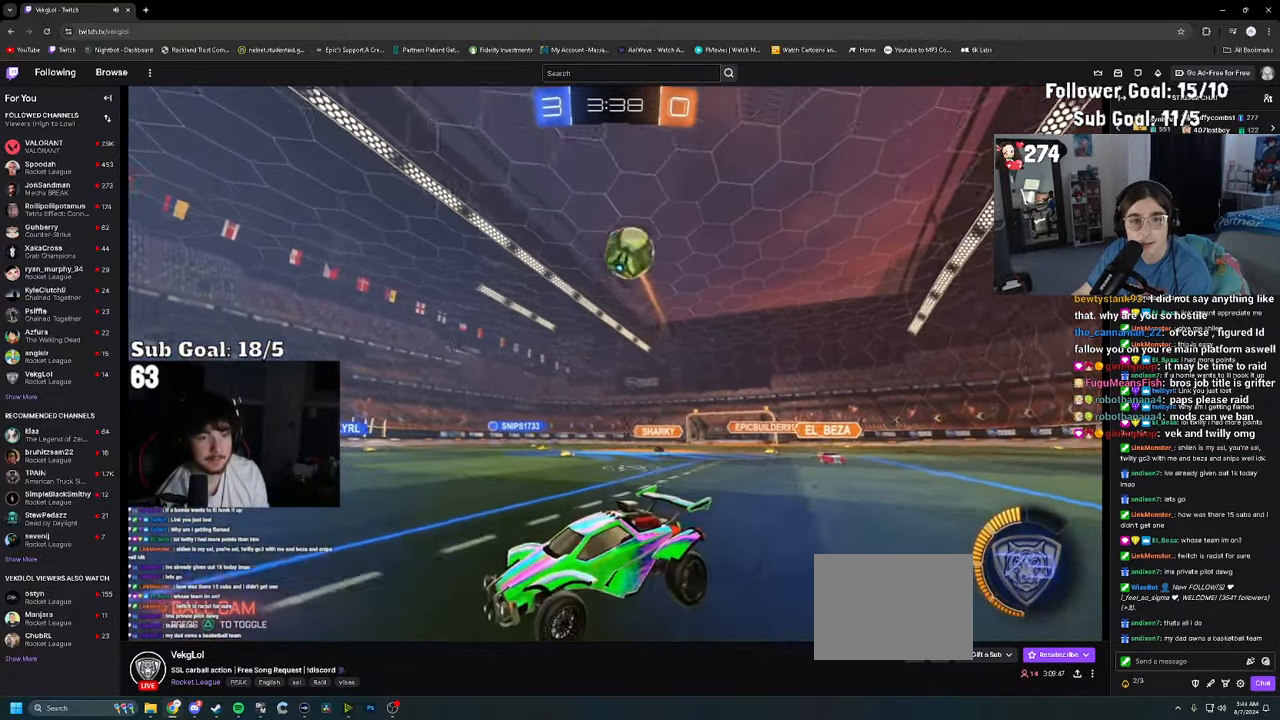
{"dt_ms": 500, "buttons": [], "left_stick": "left", "right_stick": "center", "events": [[50, "left_stick", "left"], [217, "left_stick", "center"], [400, "left_stick", "left"]]}
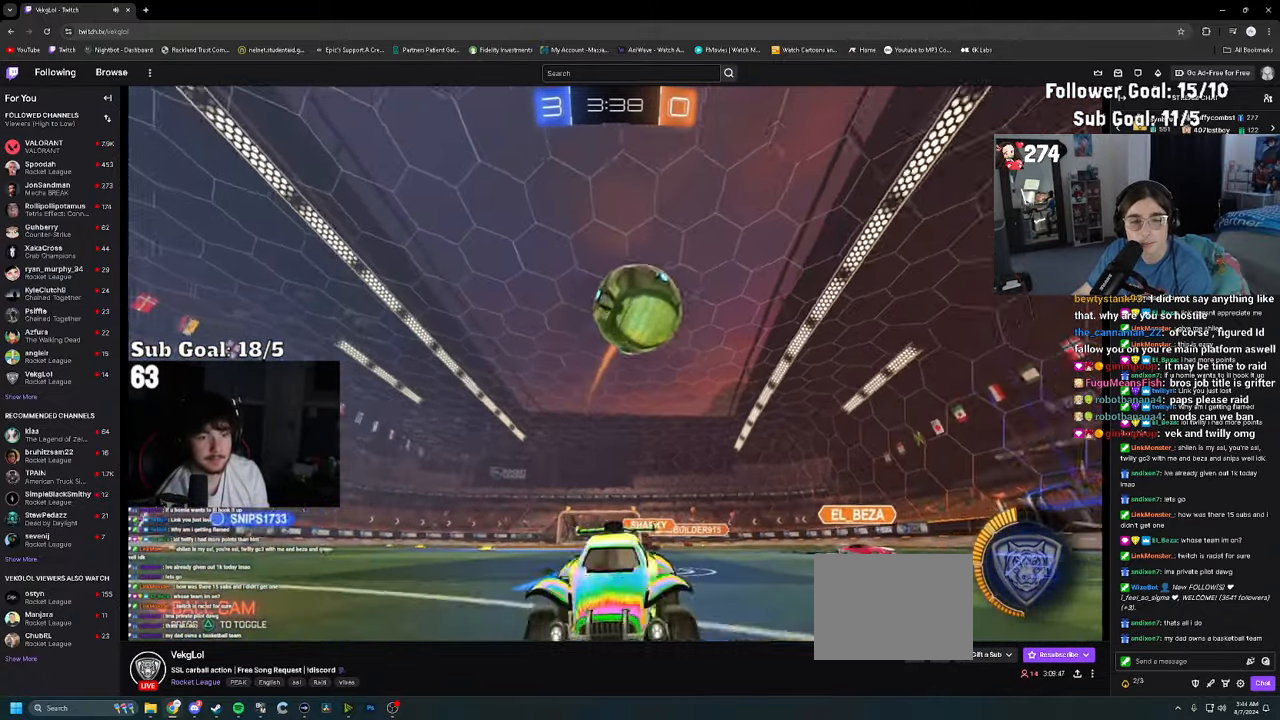
{"dt_ms": 500, "buttons": [], "left_stick": "left", "right_stick": "center", "events": [[83, "left_stick", "center"], [183, "left_stick", "left"]]}
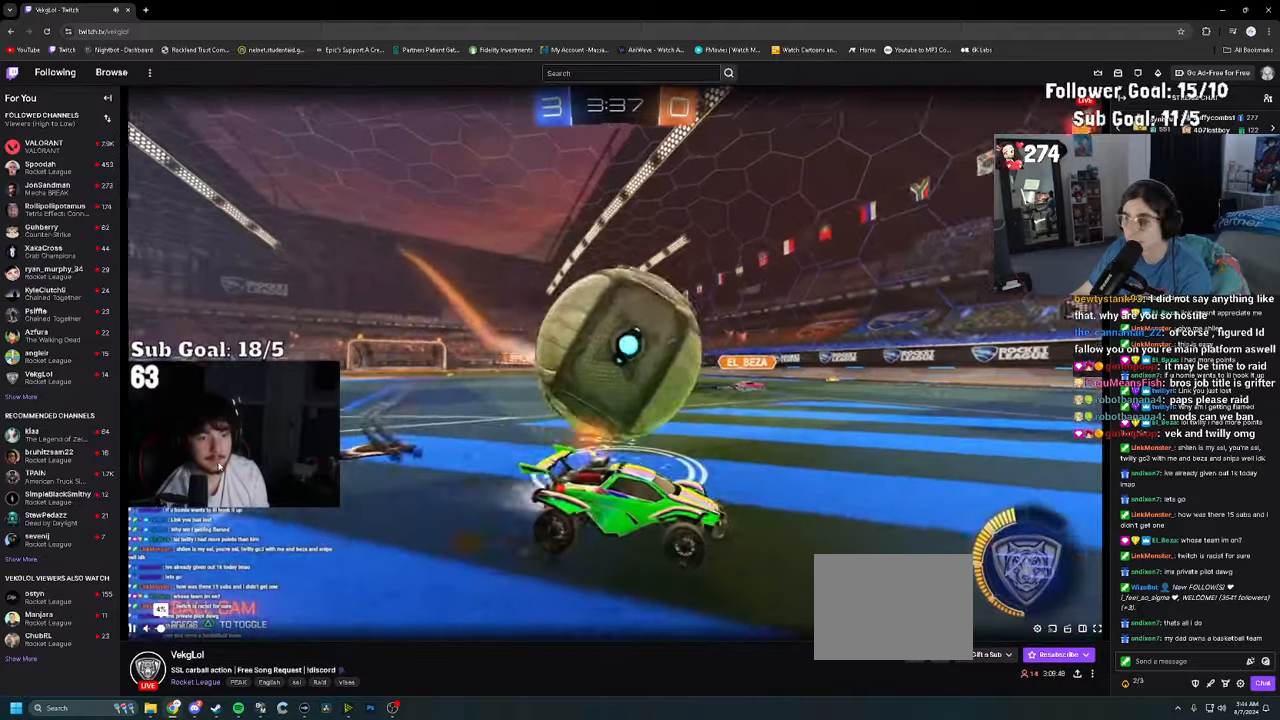
{"dt_ms": 500, "buttons": [], "left_stick": "center", "right_stick": "center", "events": [[34, "left_stick", "center"], [200, "left_stick", "right"], [284, "left_stick", "left"], [467, "left_stick", "center"]]}
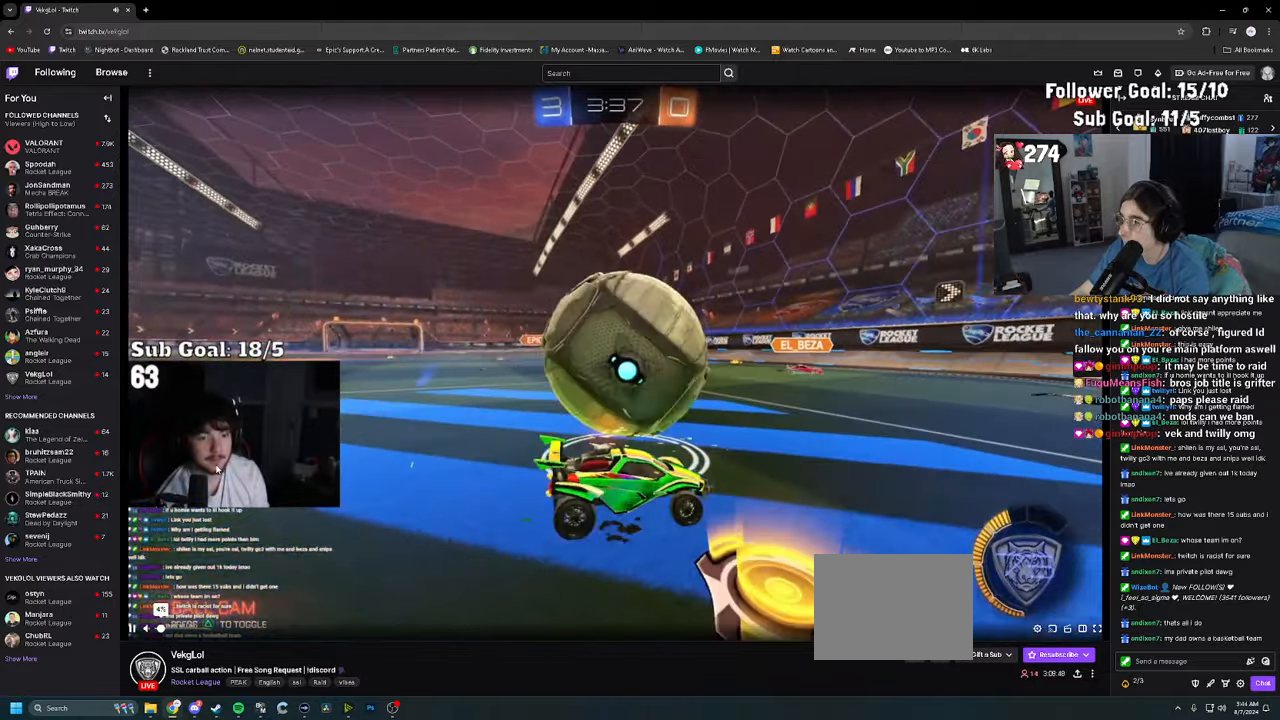
{"dt_ms": 500, "buttons": ["CROSS", "R2"], "left_stick": "down", "right_stick": "center", "events": [[200, "left_stick", "left"], [267, "R2", "down"], [384, "left_stick", "center"], [467, "CROSS", "down"], [484, "left_stick", "down"]]}
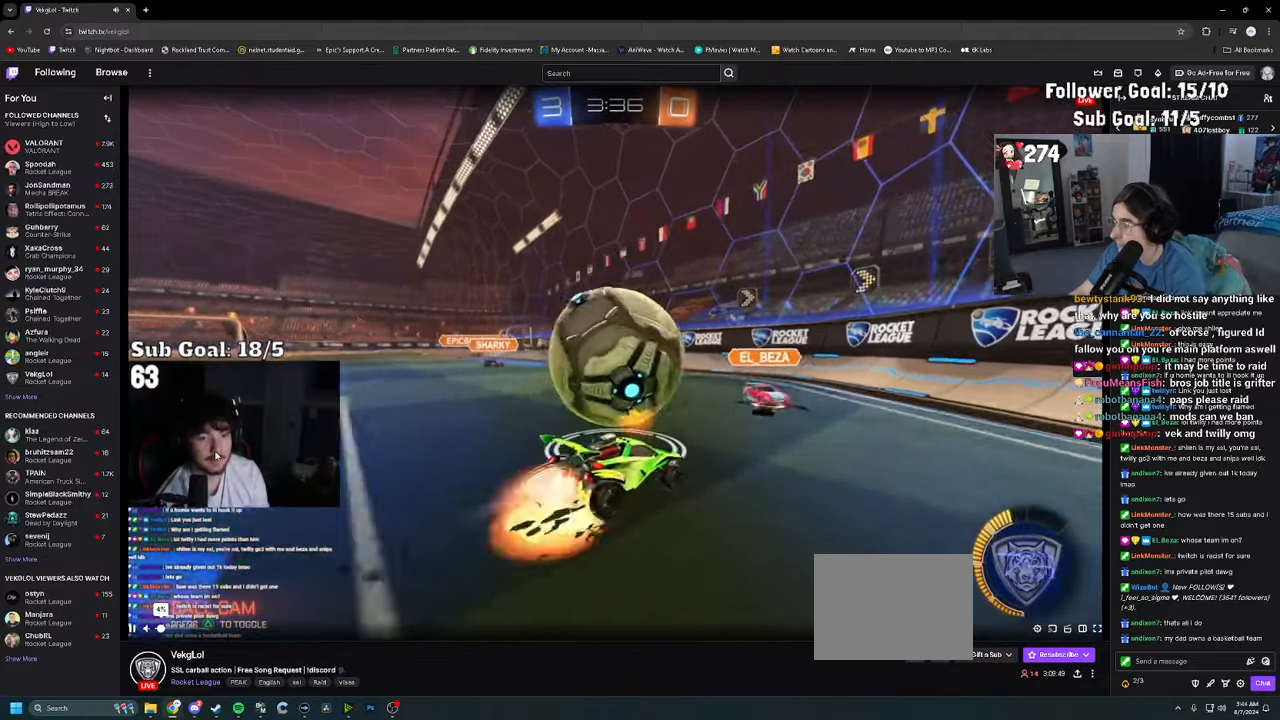
{"dt_ms": 500, "buttons": ["R2"], "left_stick": "down", "right_stick": "center", "events": [[117, "CROSS", "up"], [134, "left_stick", "down-left"], [384, "left_stick", "center"], [450, "left_stick", "down"]]}
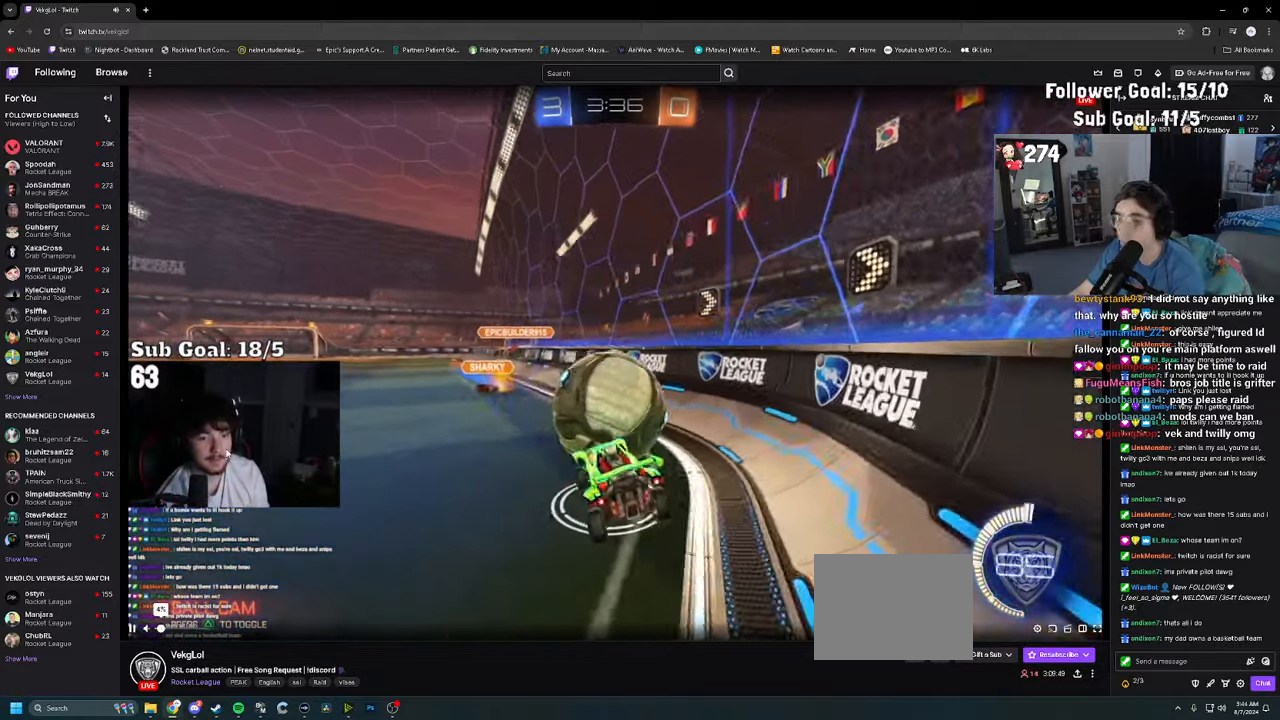
{"dt_ms": 1000, "buttons": [], "left_stick": "up", "right_stick": "center"}
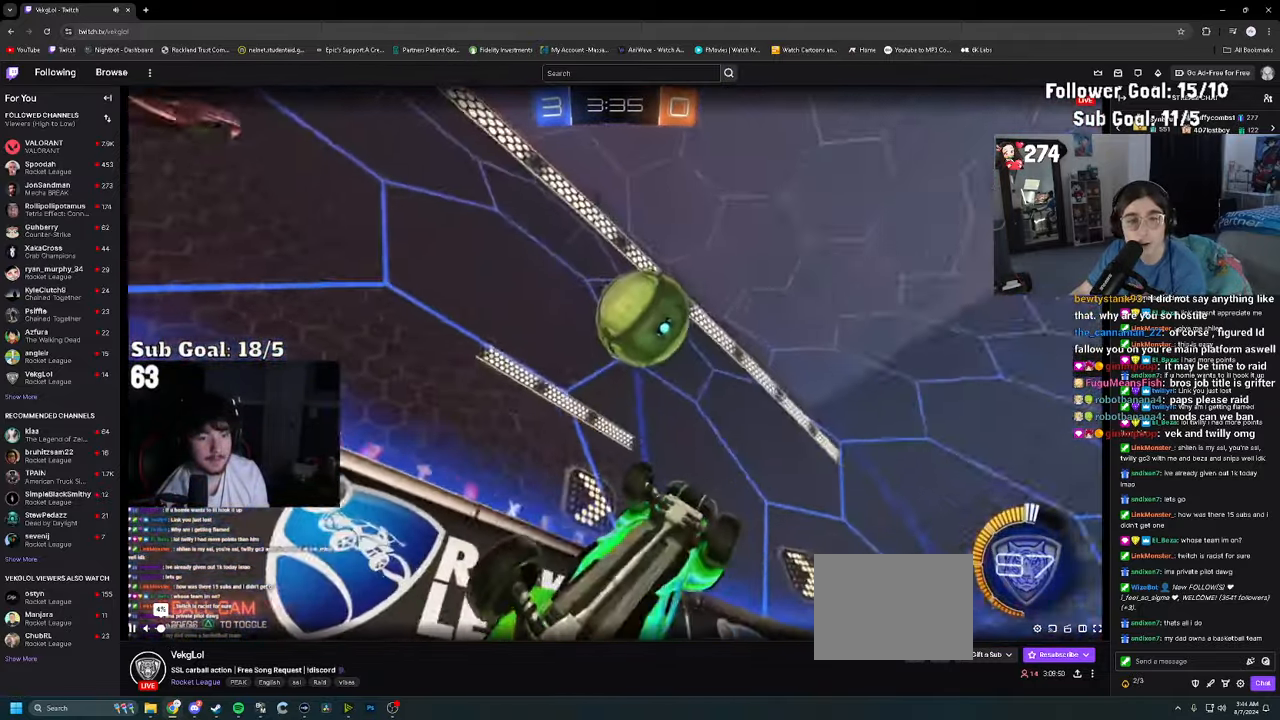
{"dt_ms": 500, "buttons": ["R2"], "left_stick": "left", "right_stick": "center", "events": [[334, "R2", "down"], [367, "left_stick", "center"], [467, "left_stick", "left"]]}
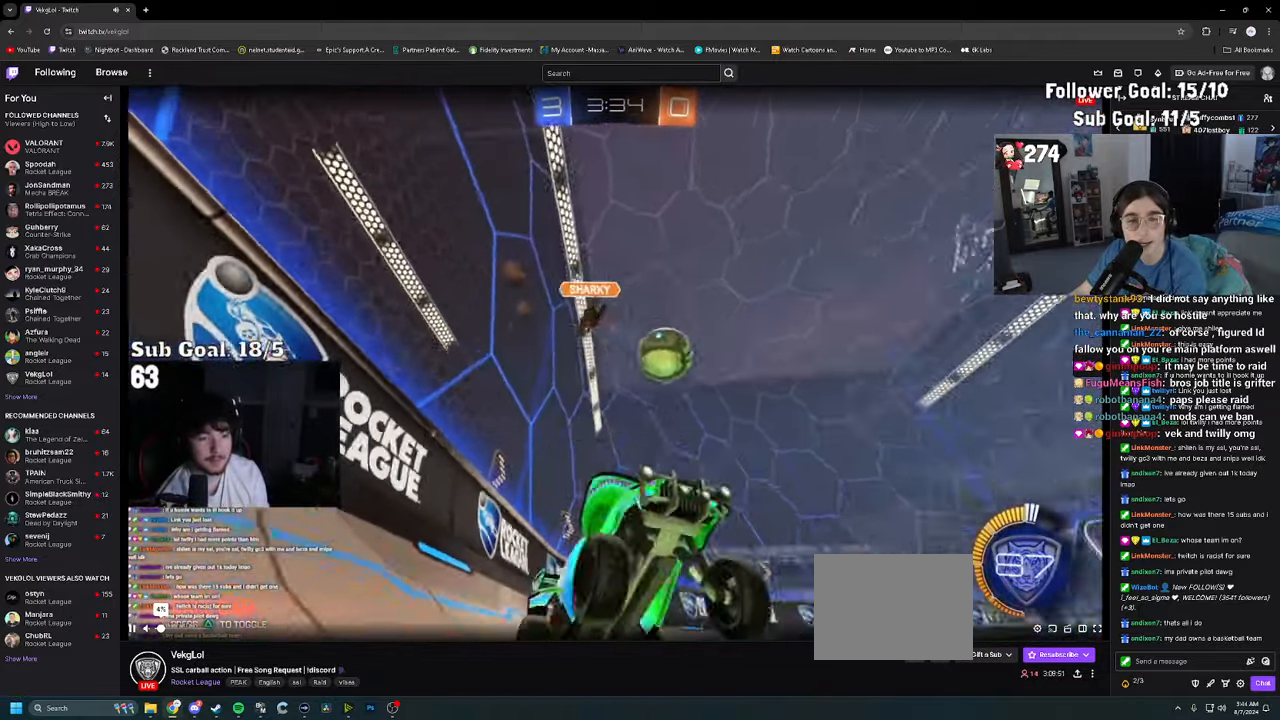
{"dt_ms": 500, "buttons": ["R2"], "left_stick": "left", "right_stick": "center", "events": []}
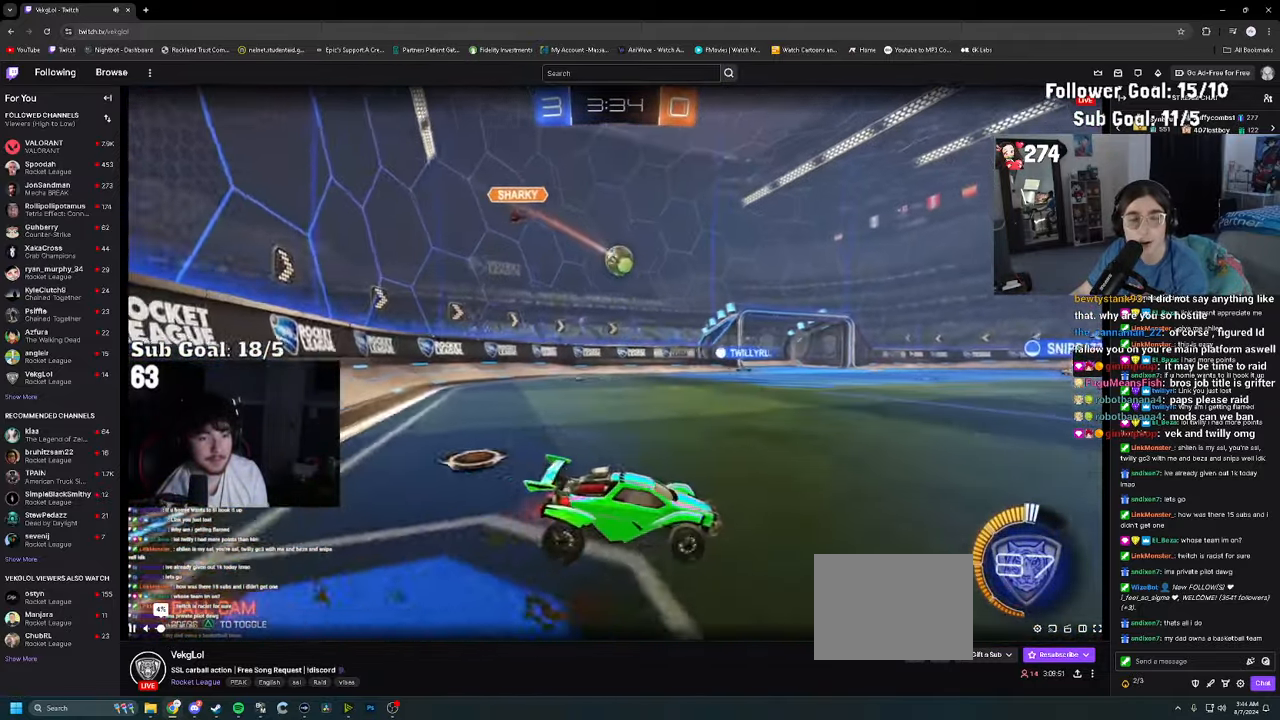
{"dt_ms": 500, "buttons": ["CROSS", "R2"], "left_stick": "up", "right_stick": "center", "events": [[267, "left_stick", "center"], [317, "left_stick", "right"], [367, "CROSS", "down"], [400, "left_stick", "up"], [434, "CROSS", "up"], [500, "CROSS", "down"]]}